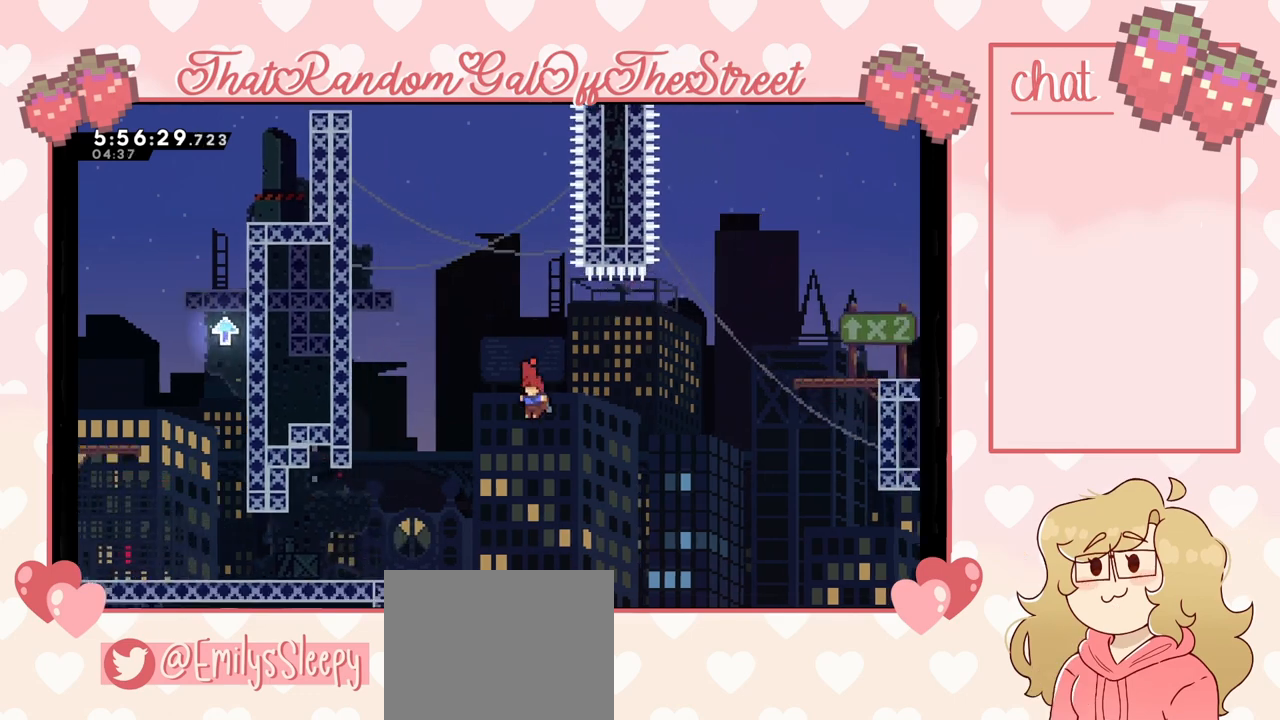
Gameplay with a controller (Xbox layout); each line is a JSON object with the inputs held at the frame after it. "events" lists button and stick changes between this image and that frame as [ms after this image, input, new state], when the widget could be followed in between. Not read: L3.
{"buttons": [], "left_stick": "up-left", "right_stick": "center", "events": [[267, "A", "down"], [467, "A", "up"]]}
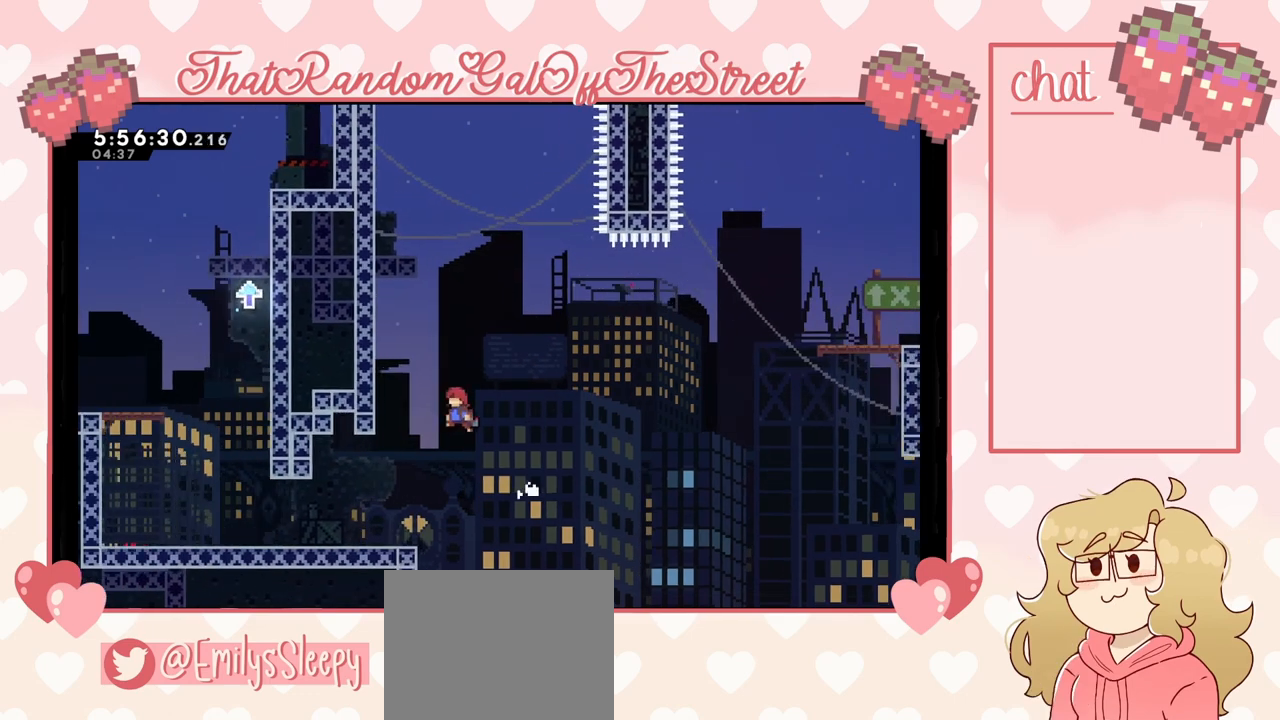
{"buttons": [], "left_stick": "up-left", "right_stick": "center", "events": []}
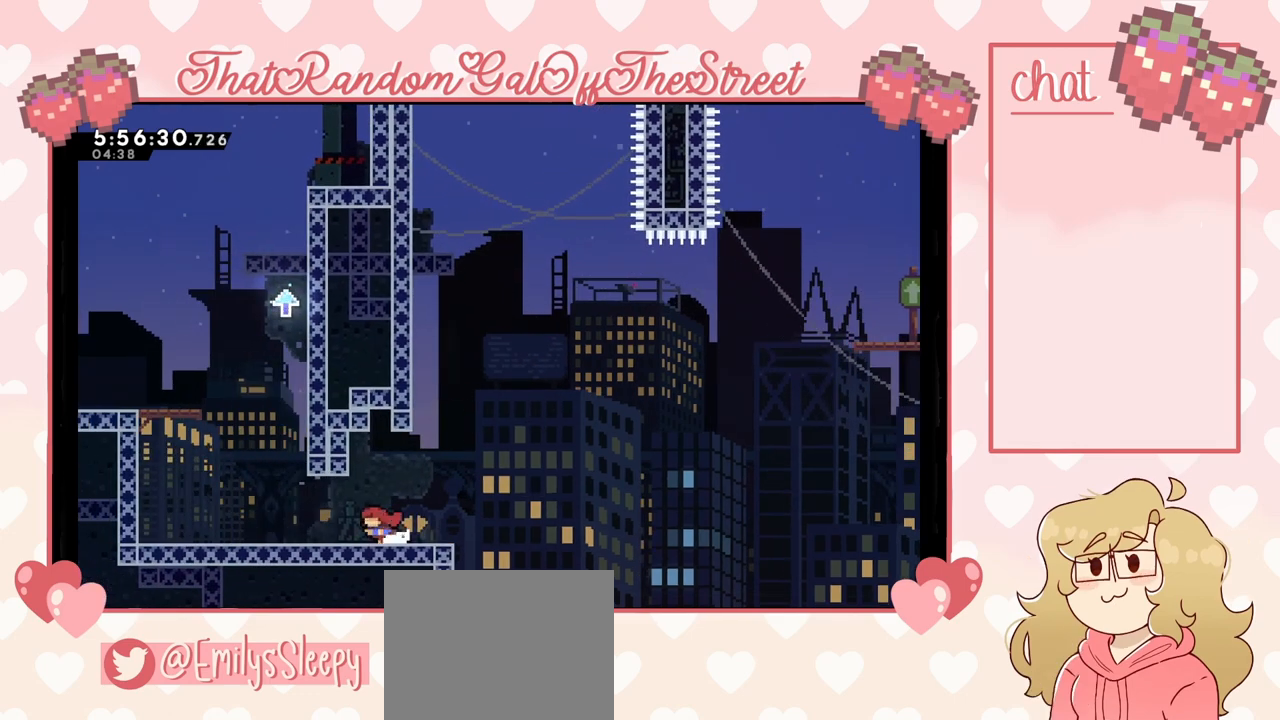
{"buttons": [], "left_stick": "center", "right_stick": "center", "events": [[400, "left_stick", "center"]]}
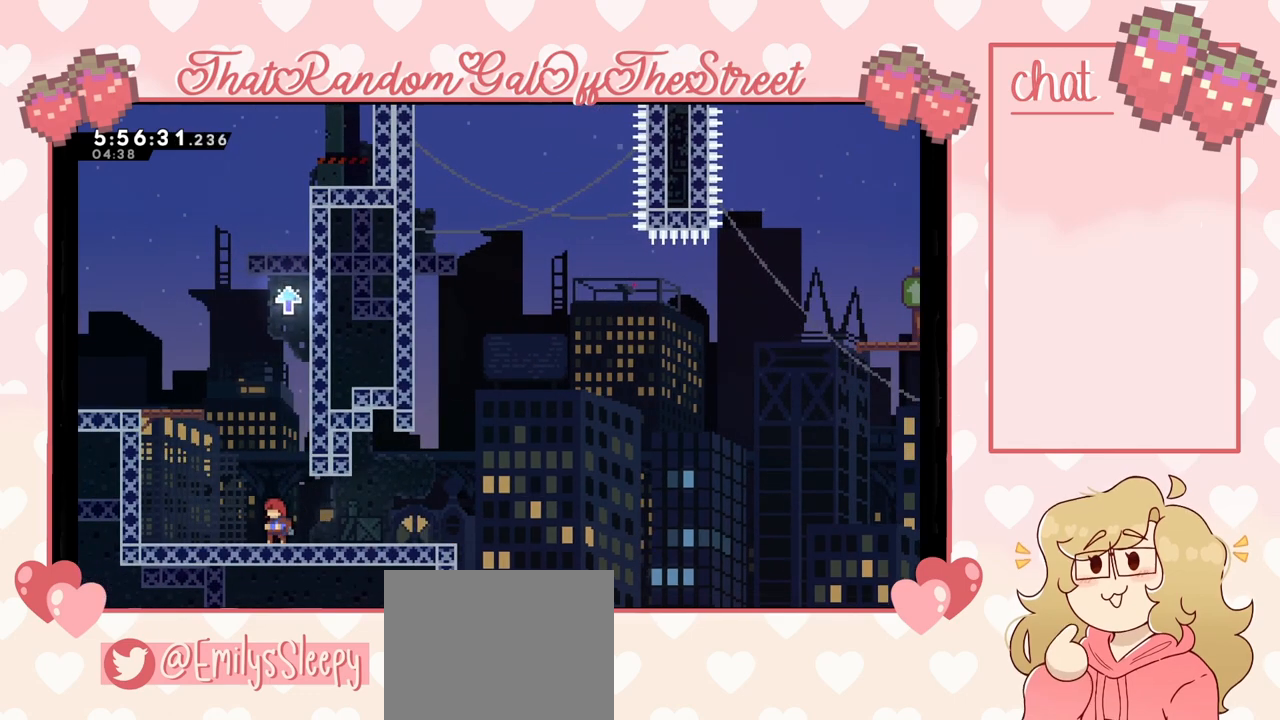
{"buttons": ["L2"], "left_stick": "up", "right_stick": "center", "events": [[33, "A", "down"], [67, "left_stick", "right"], [133, "left_stick", "up-right"], [267, "L2", "down"], [400, "A", "up"], [400, "left_stick", "up"]]}
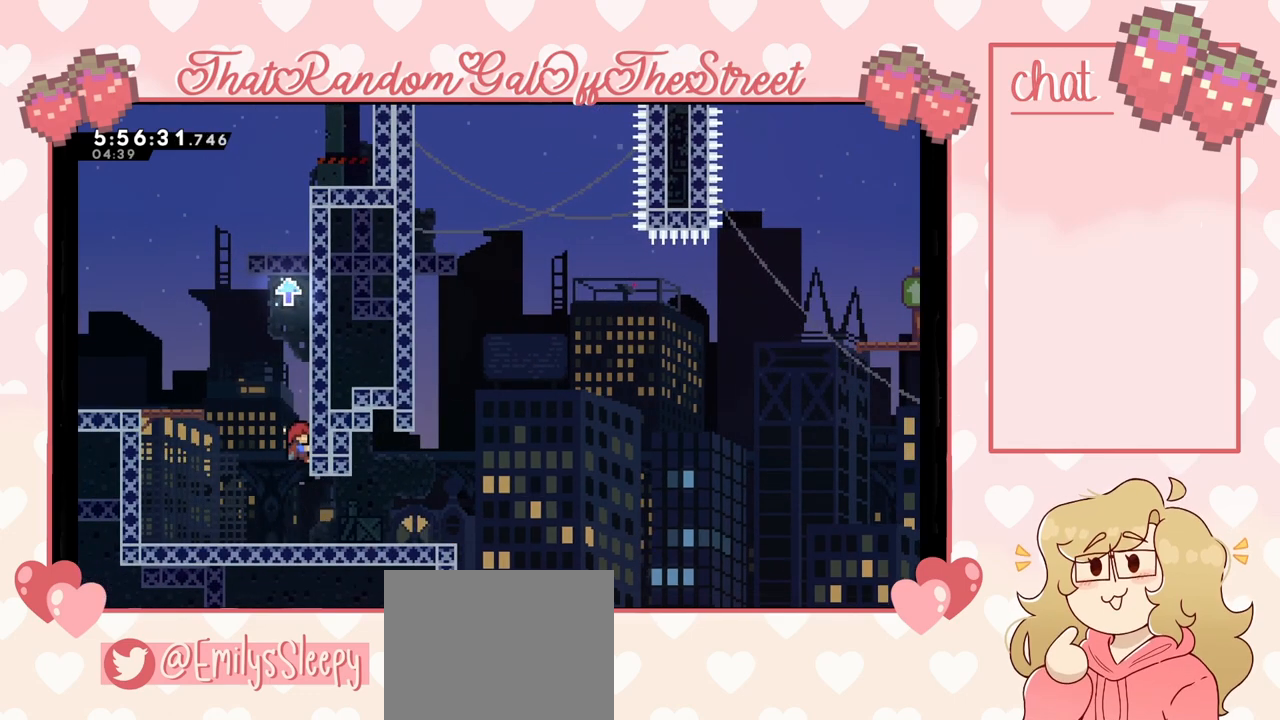
{"buttons": ["L2"], "left_stick": "up", "right_stick": "center", "events": []}
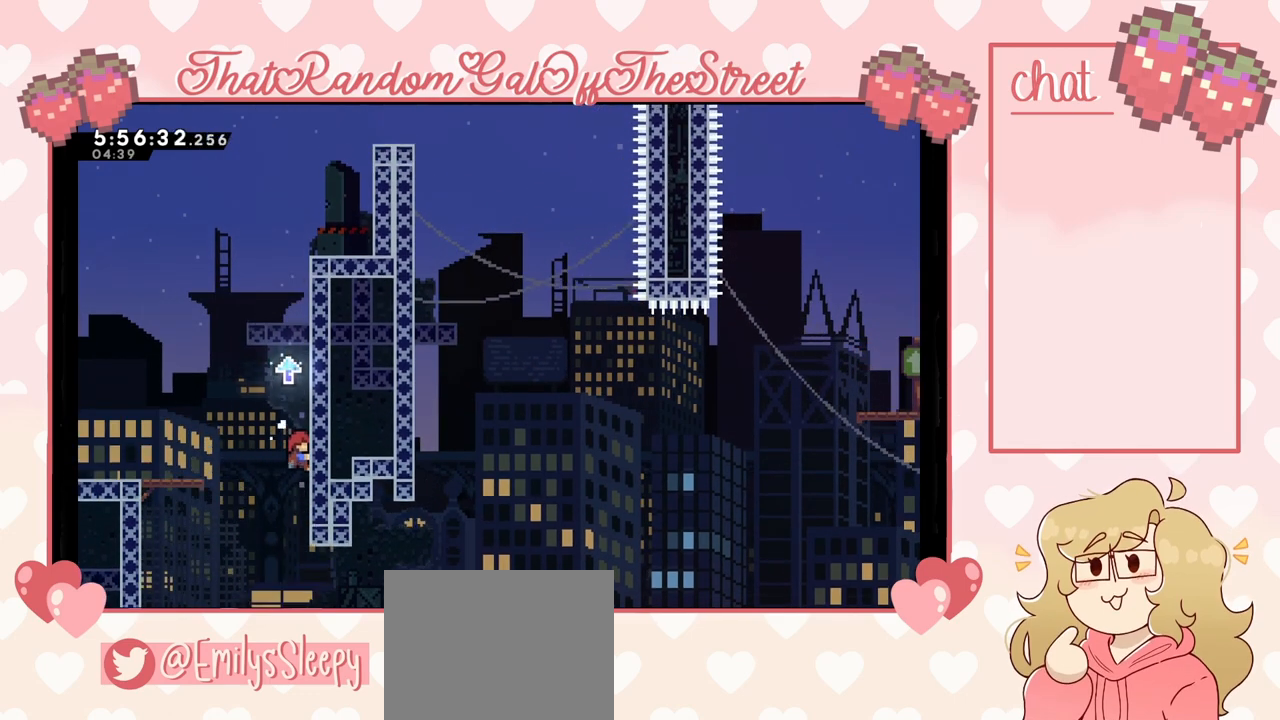
{"buttons": ["L2"], "left_stick": "up", "right_stick": "center", "events": []}
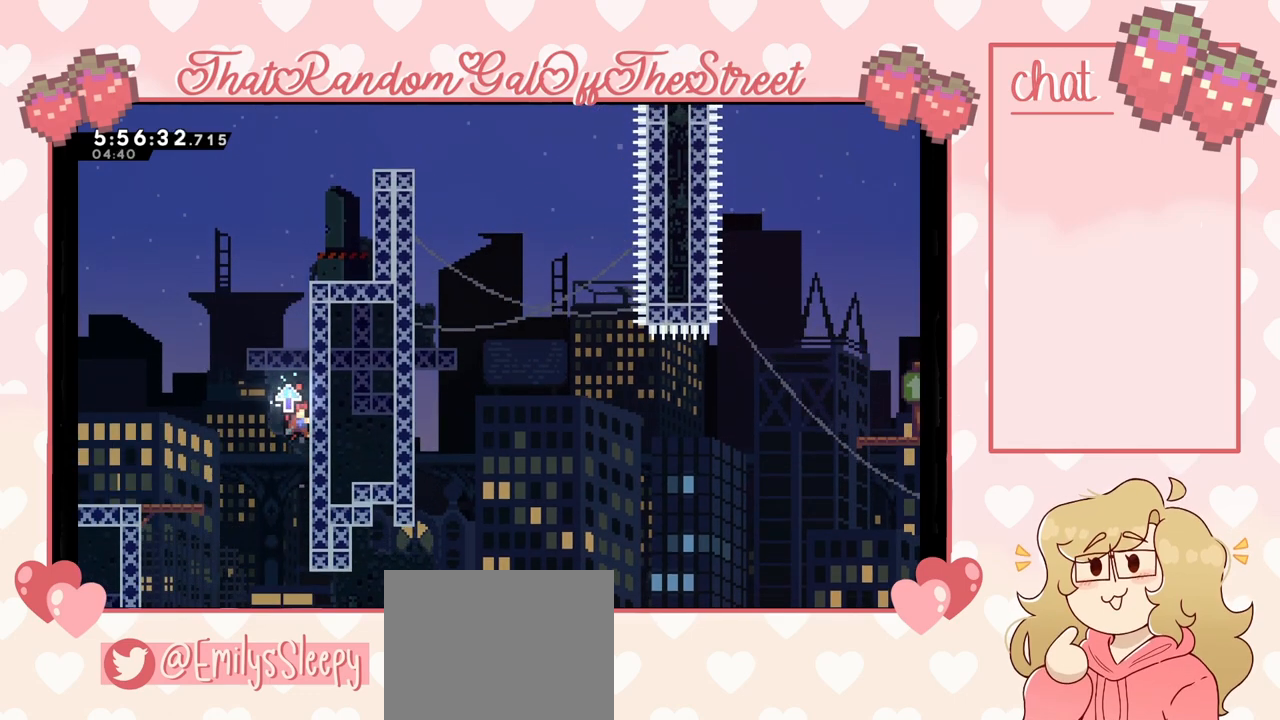
{"buttons": ["L2"], "left_stick": "up", "right_stick": "center", "events": []}
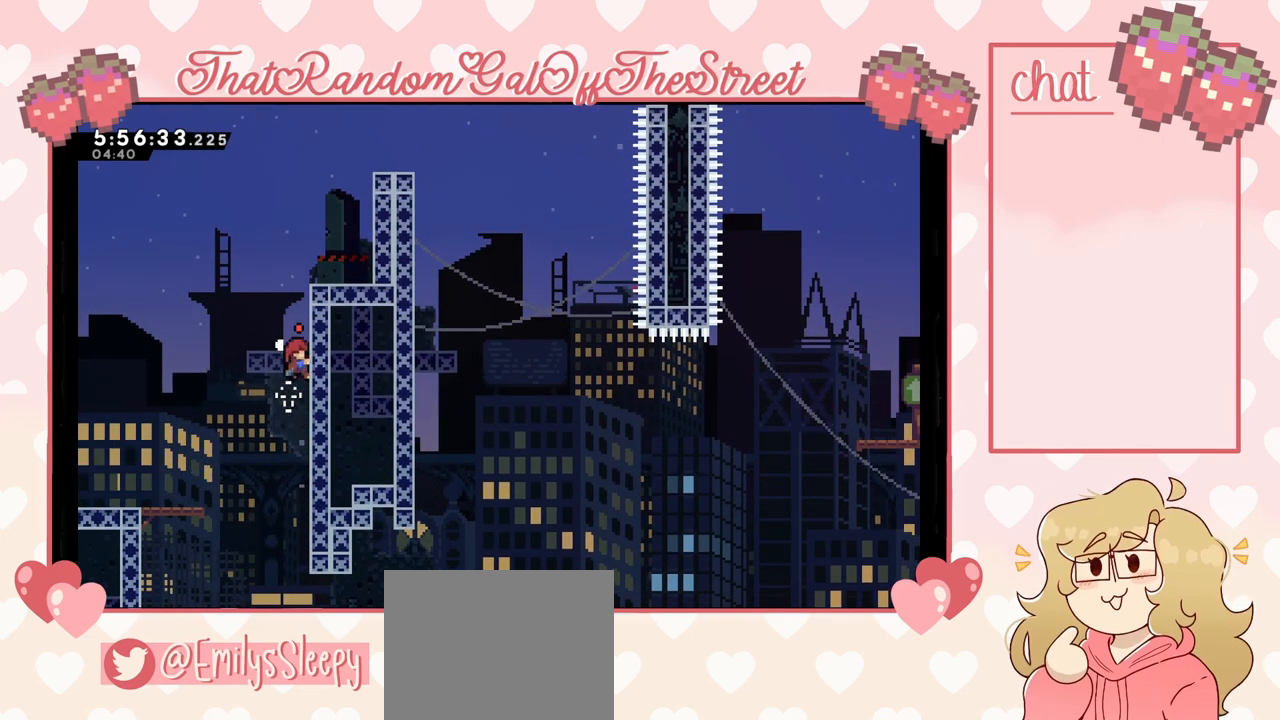
{"buttons": ["L2"], "left_stick": "up", "right_stick": "center", "events": []}
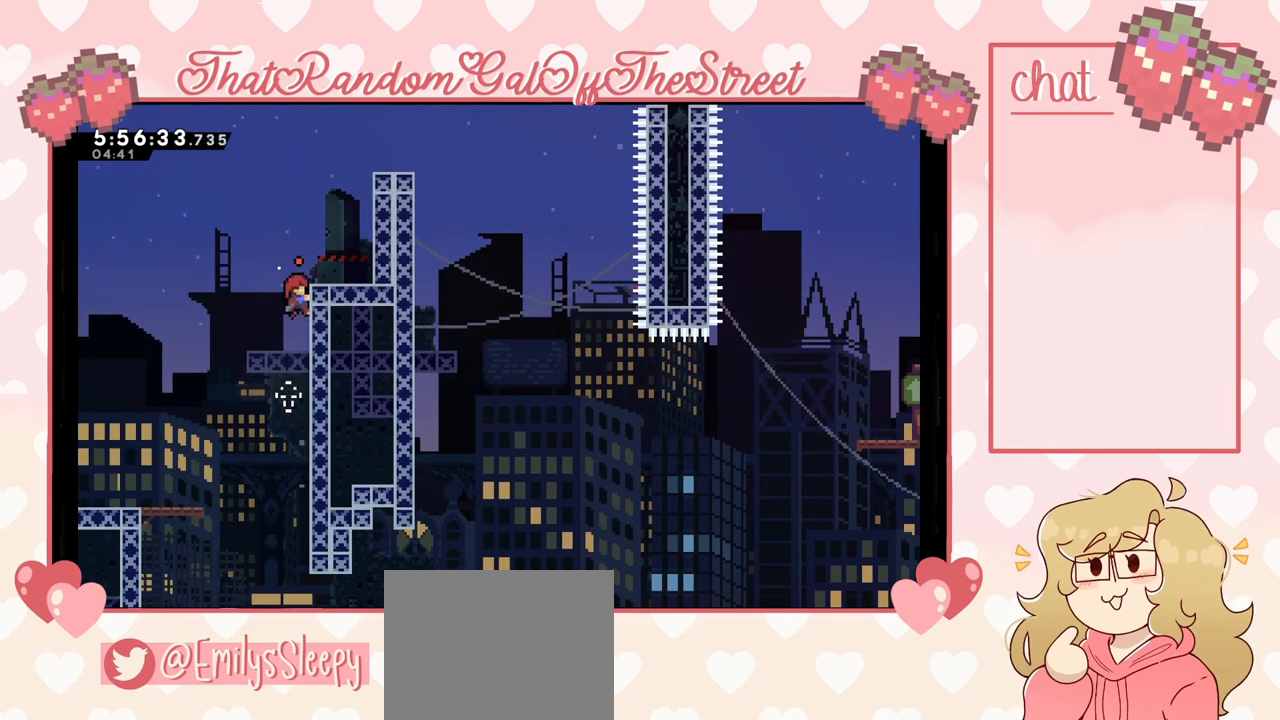
{"buttons": ["A", "L2"], "left_stick": "up-right", "right_stick": "center", "events": [[33, "left_stick", "up-right"], [100, "A", "down"], [200, "L2", "up"], [500, "L2", "down"]]}
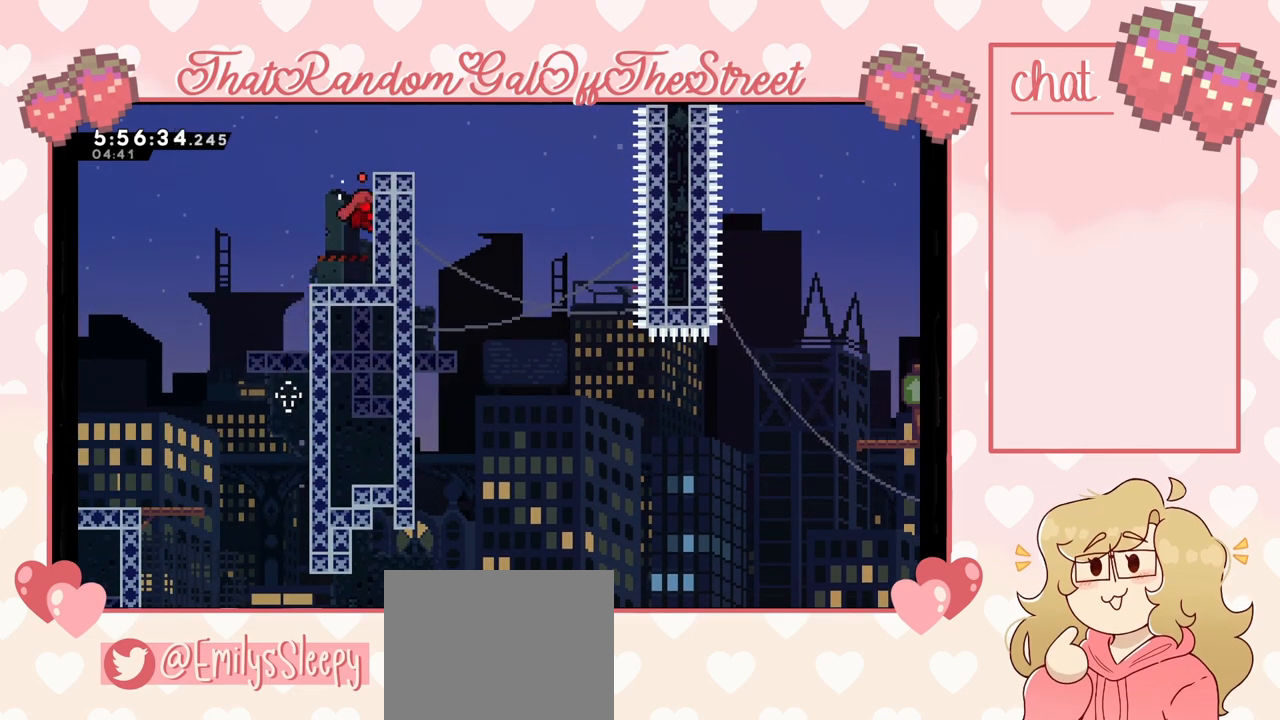
{"buttons": ["A"], "left_stick": "up-left", "right_stick": "center", "events": [[33, "A", "up"], [200, "left_stick", "up-left"], [267, "A", "down"], [300, "L2", "up"]]}
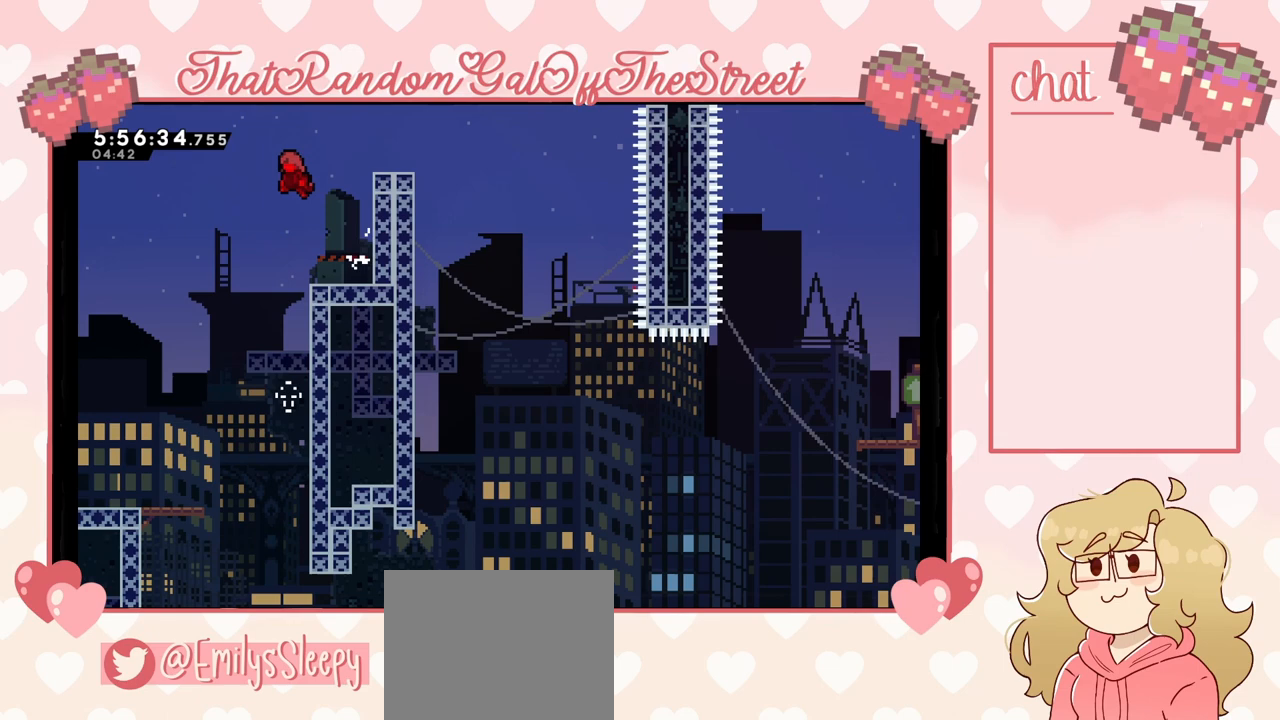
{"buttons": [], "left_stick": "up-left", "right_stick": "center", "events": [[167, "A", "up"]]}
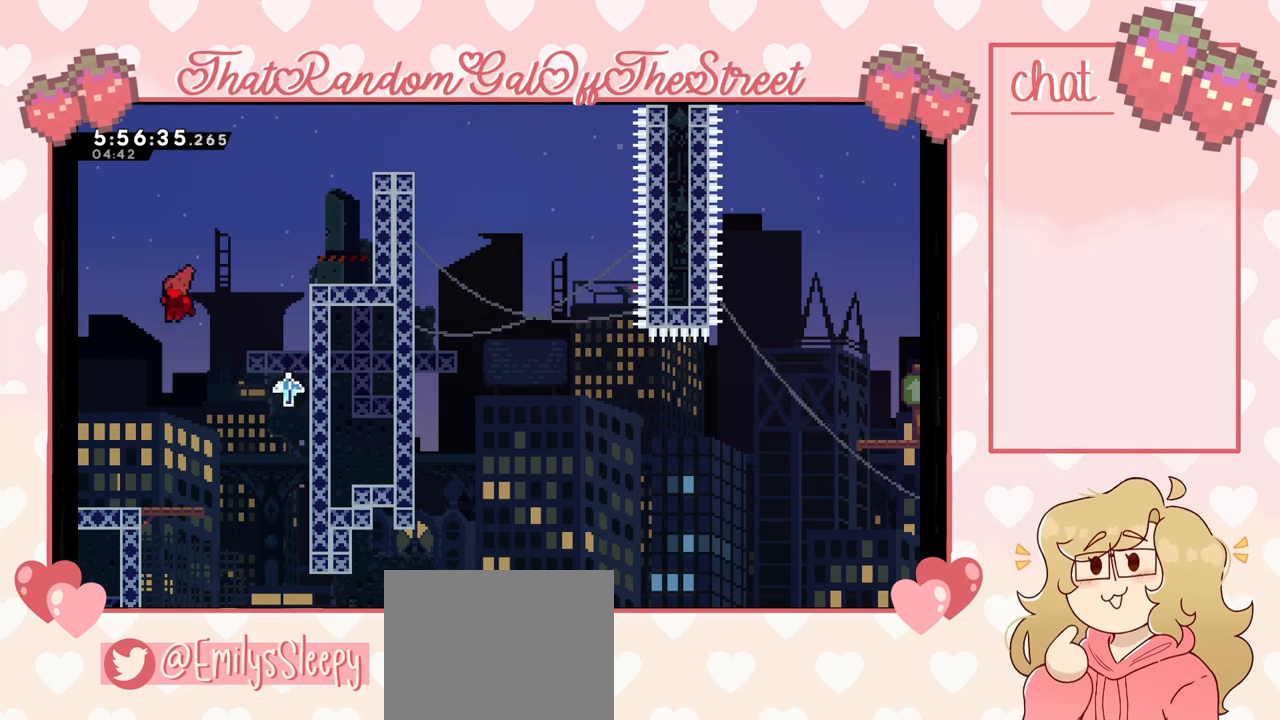
{"buttons": [], "left_stick": "right", "right_stick": "center", "events": [[400, "left_stick", "right"]]}
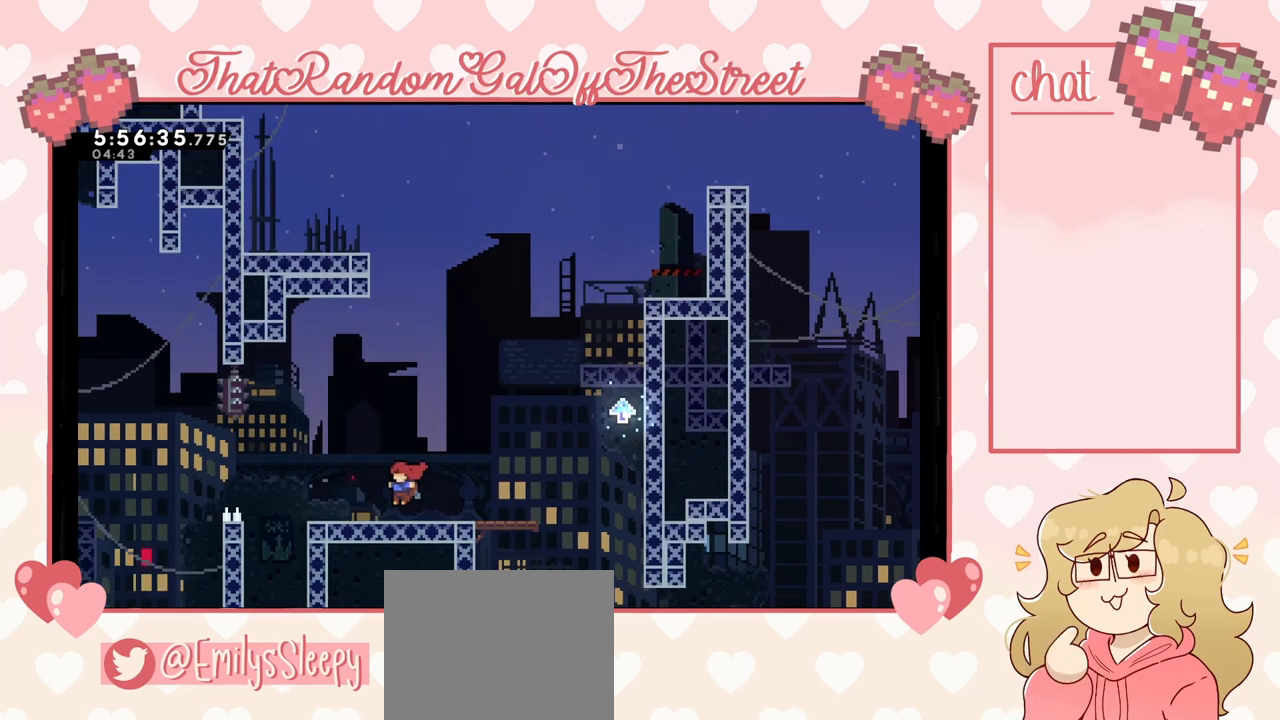
{"buttons": [], "left_stick": "right", "right_stick": "center", "events": []}
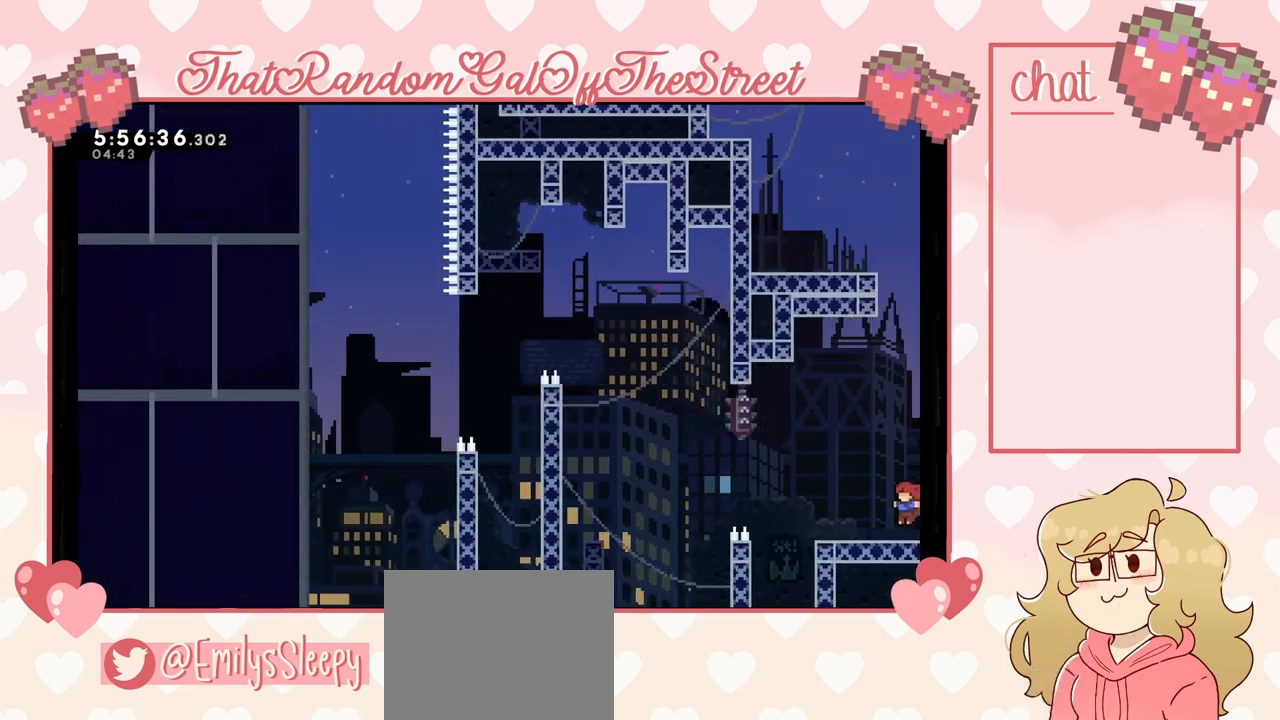
{"buttons": [], "left_stick": "right", "right_stick": "center", "events": []}
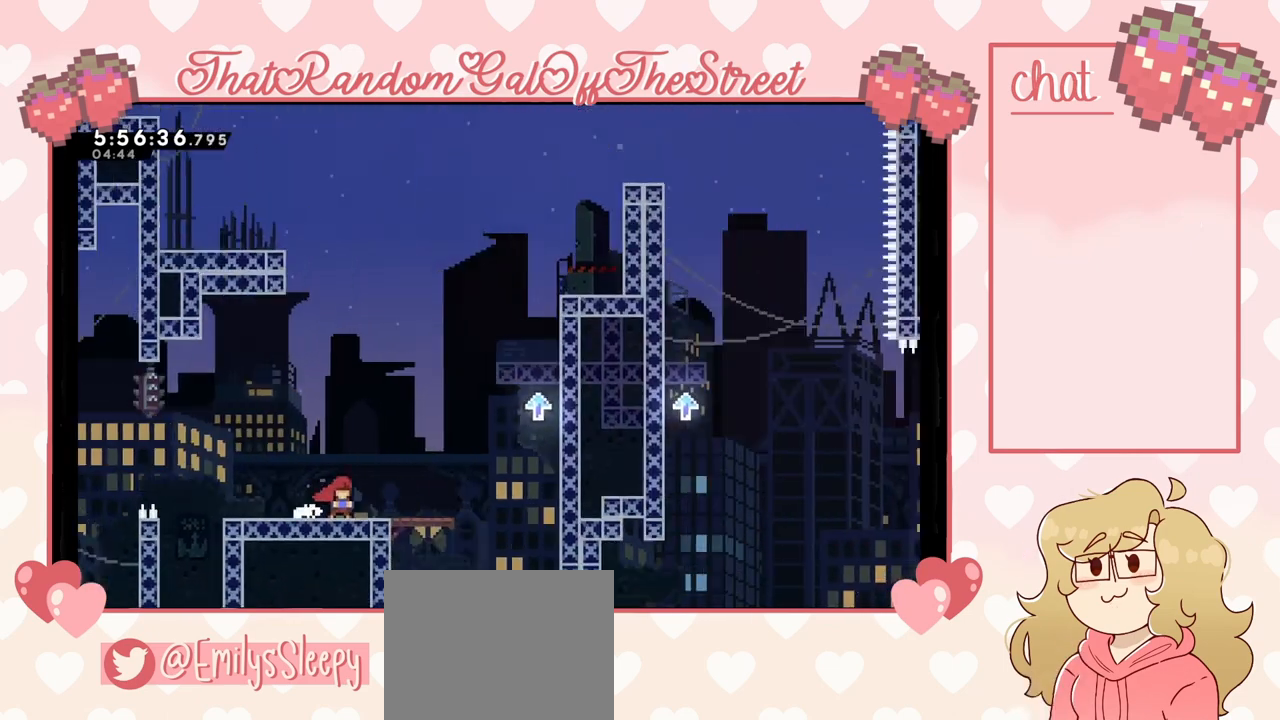
{"buttons": [], "left_stick": "right", "right_stick": "center", "events": []}
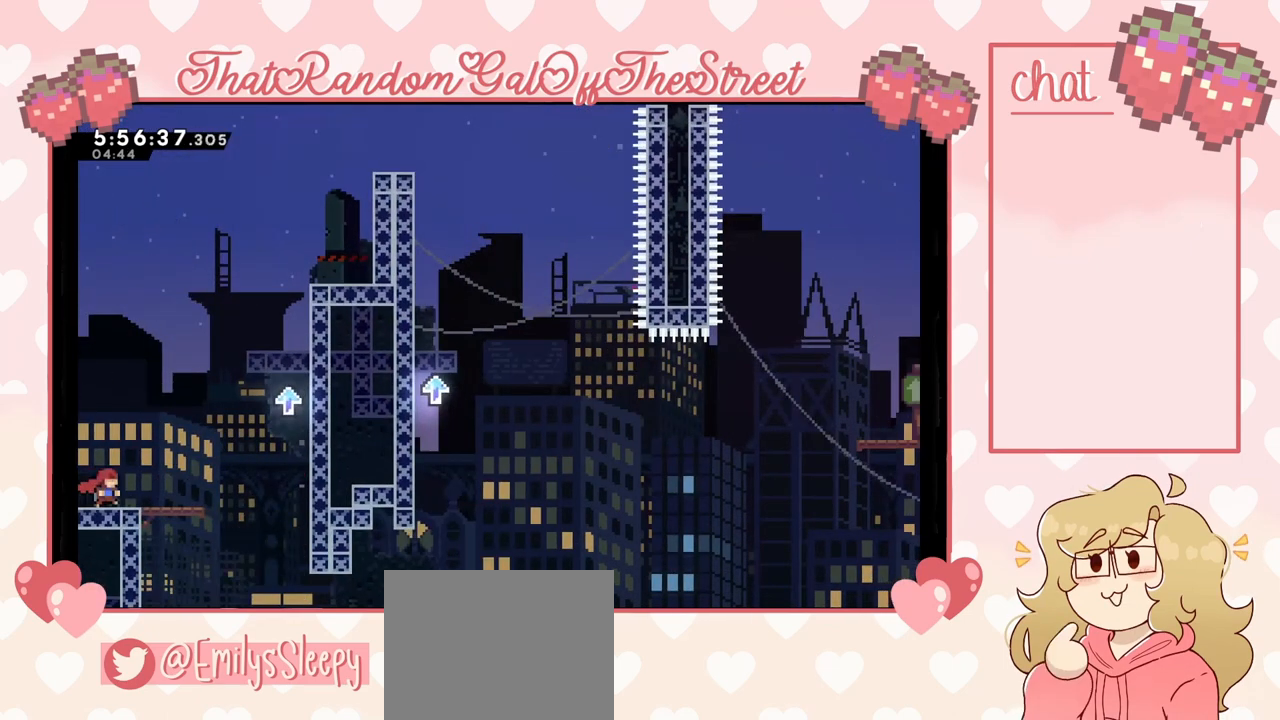
{"buttons": ["A"], "left_stick": "right", "right_stick": "center", "events": [[367, "A", "down"]]}
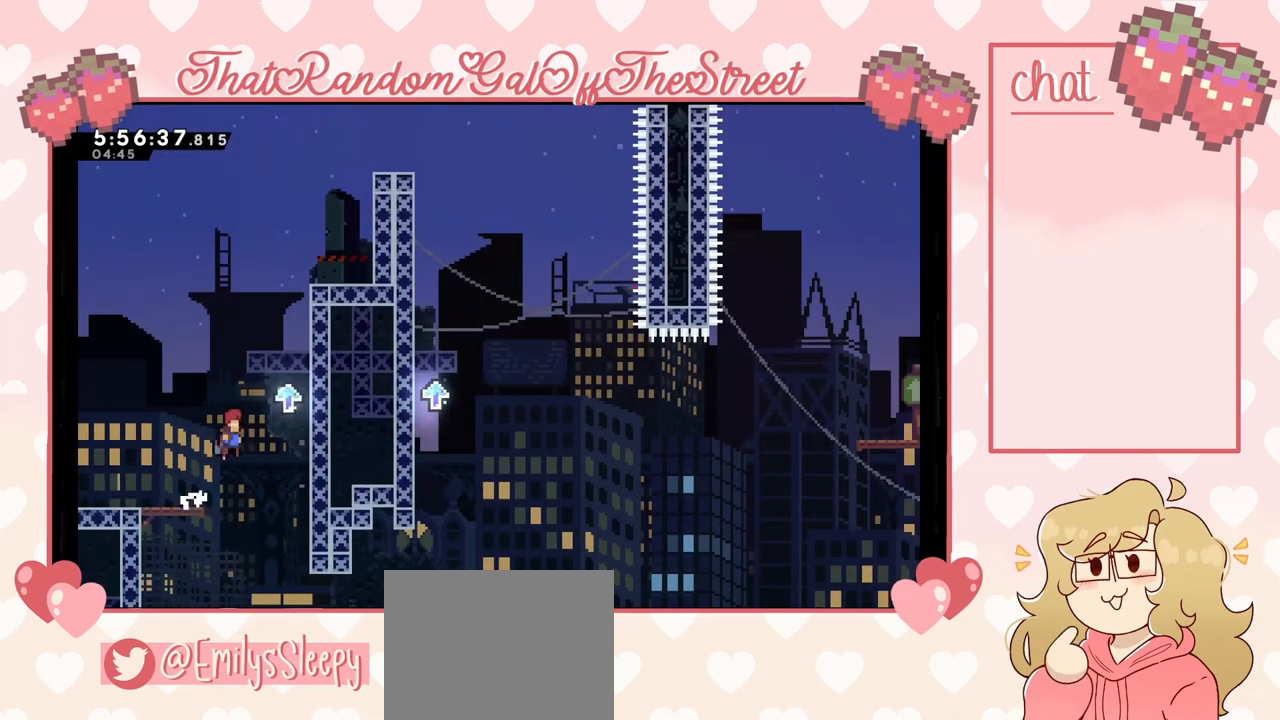
{"buttons": ["L2"], "left_stick": "up-right", "right_stick": "center", "events": [[267, "L2", "down"], [367, "left_stick", "up-right"], [400, "A", "up"]]}
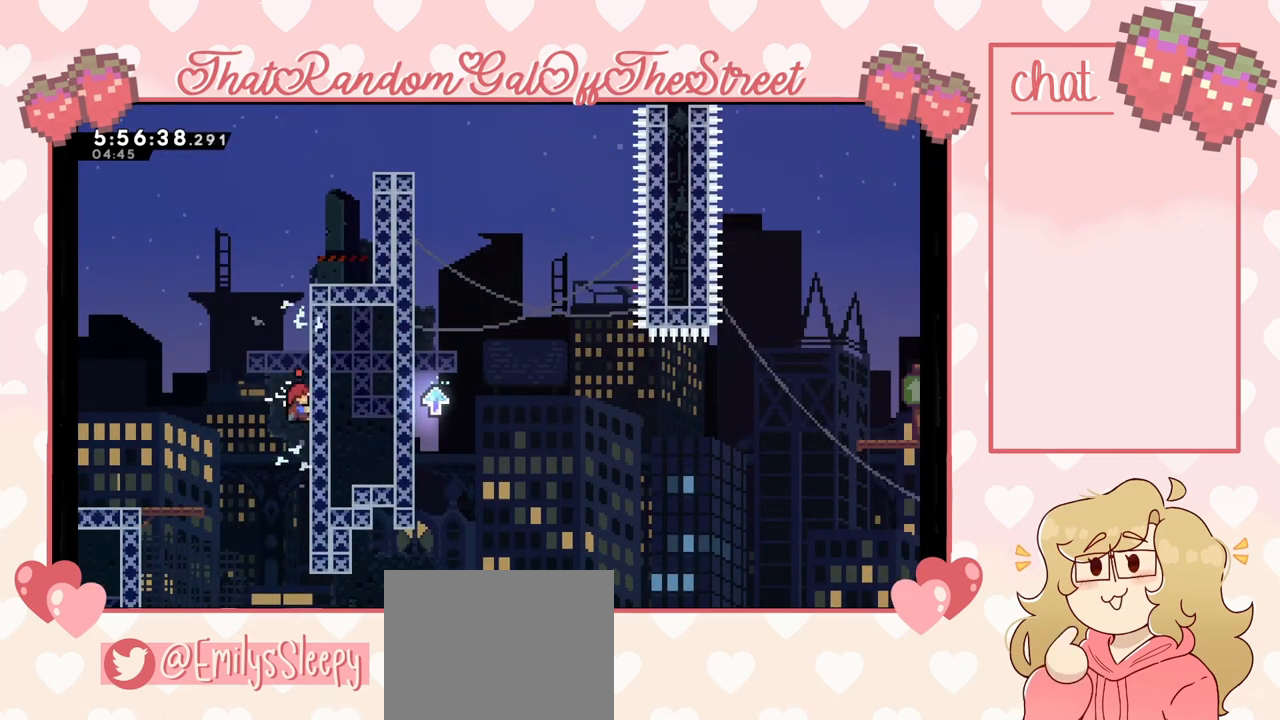
{"buttons": ["L2"], "left_stick": "up-right", "right_stick": "center", "events": []}
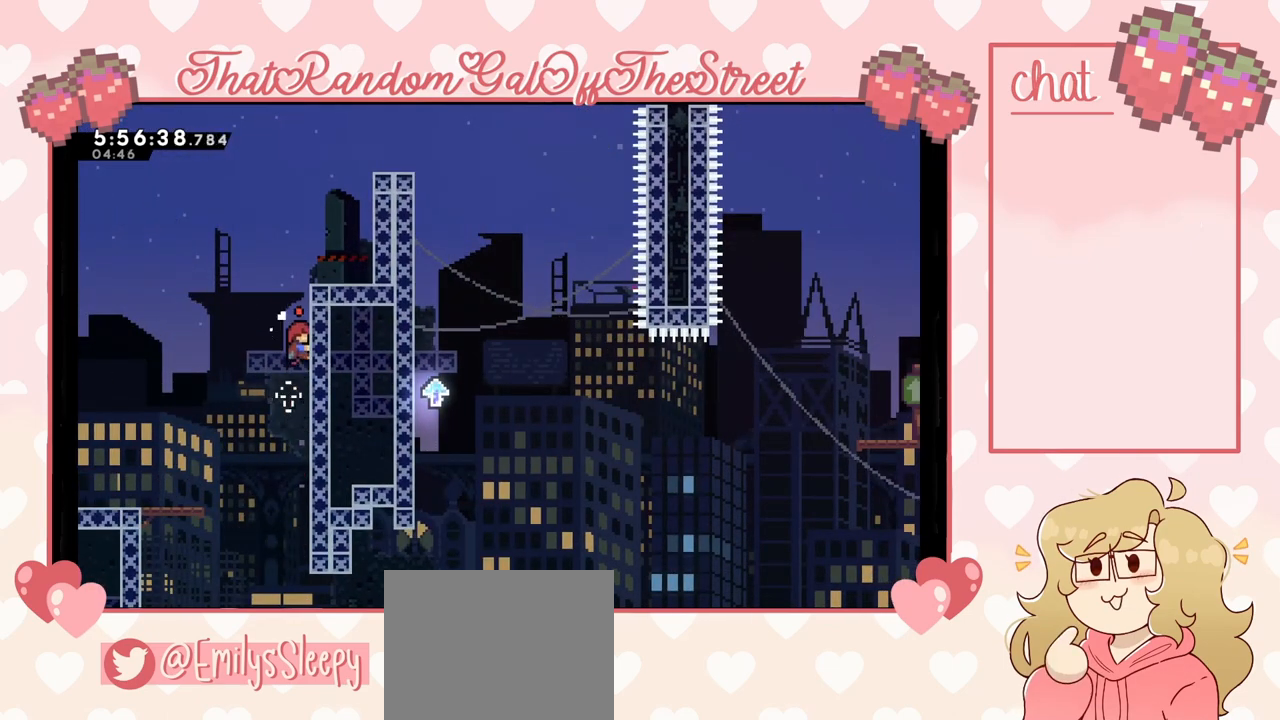
{"buttons": ["A", "L2"], "left_stick": "up-right", "right_stick": "center", "events": [[467, "A", "down"]]}
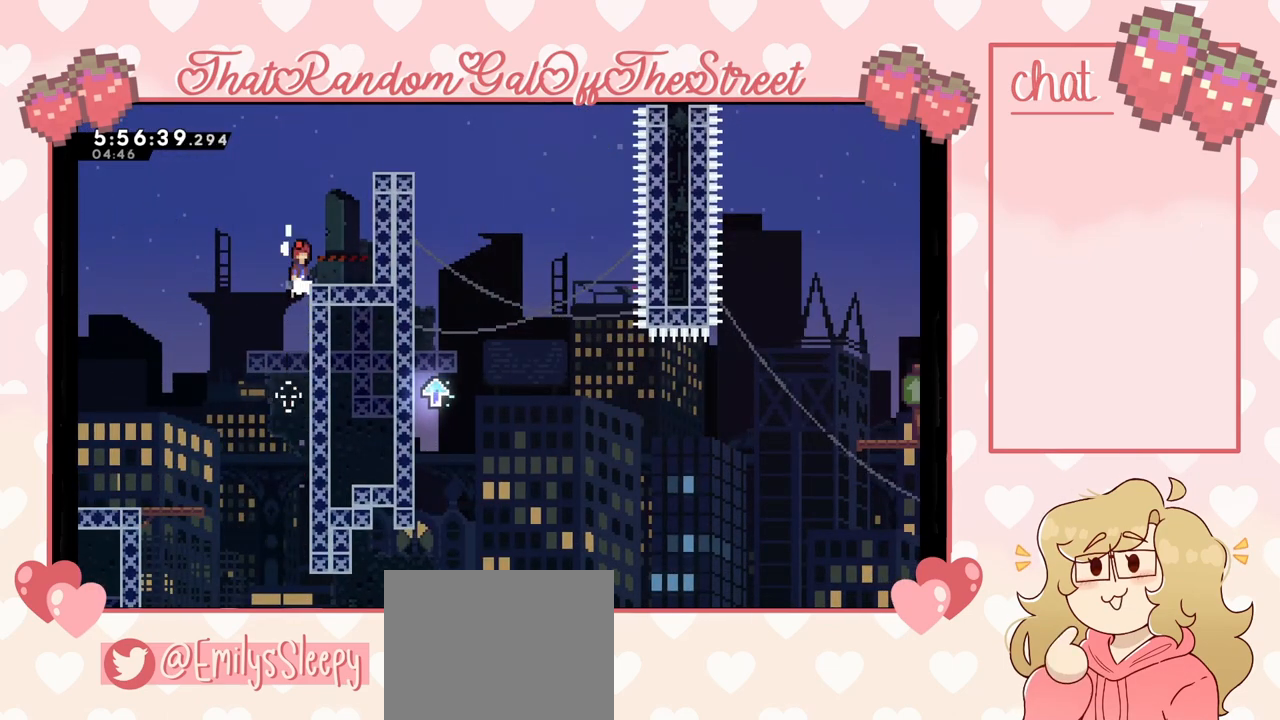
{"buttons": ["L2"], "left_stick": "up-right", "right_stick": "center", "events": [[100, "L2", "up"], [300, "L2", "down"], [433, "A", "up"]]}
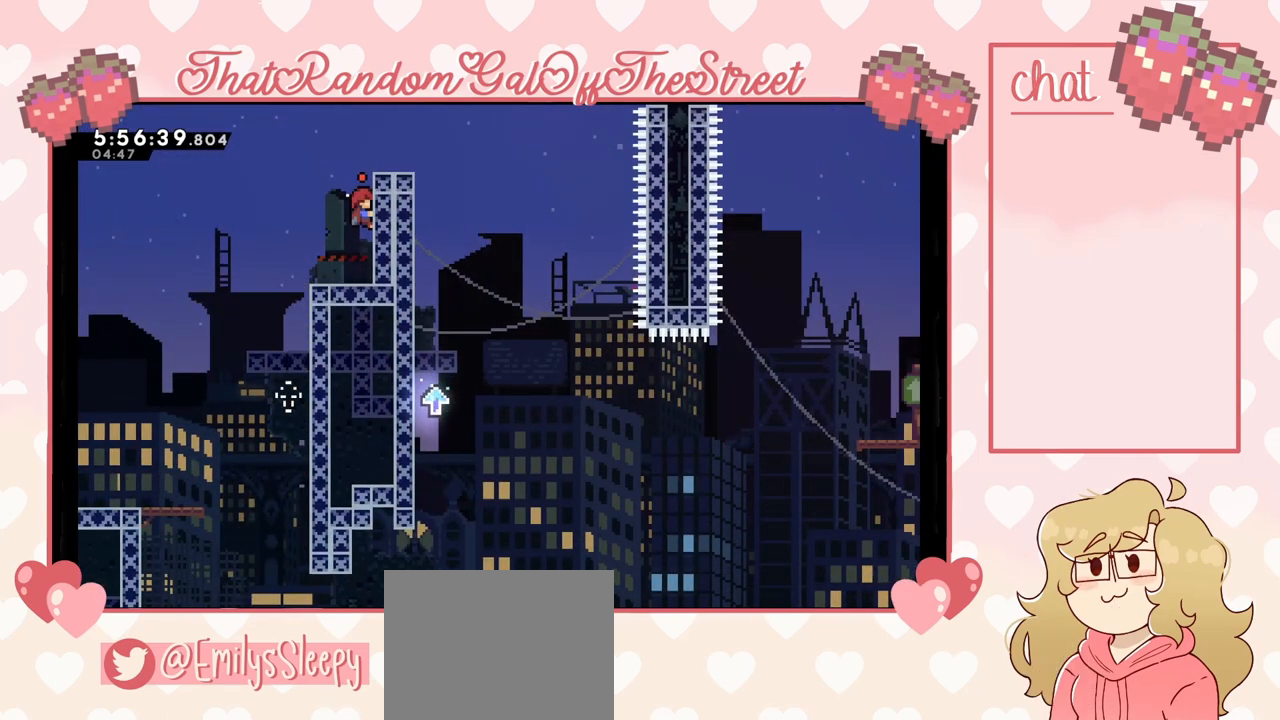
{"buttons": ["A"], "left_stick": "right", "right_stick": "center", "events": [[233, "A", "down"], [333, "L2", "up"], [367, "left_stick", "right"]]}
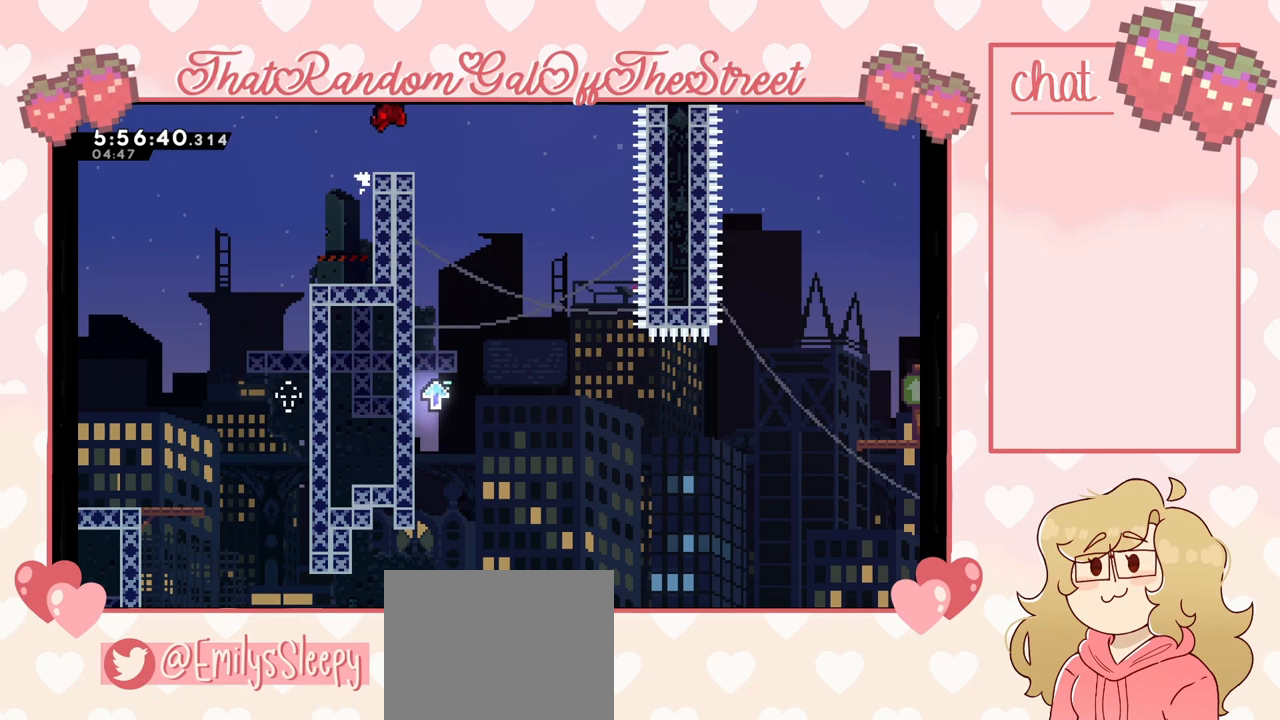
{"buttons": [], "left_stick": "left", "right_stick": "center", "events": [[100, "A", "up"], [200, "left_stick", "center"], [500, "left_stick", "left"]]}
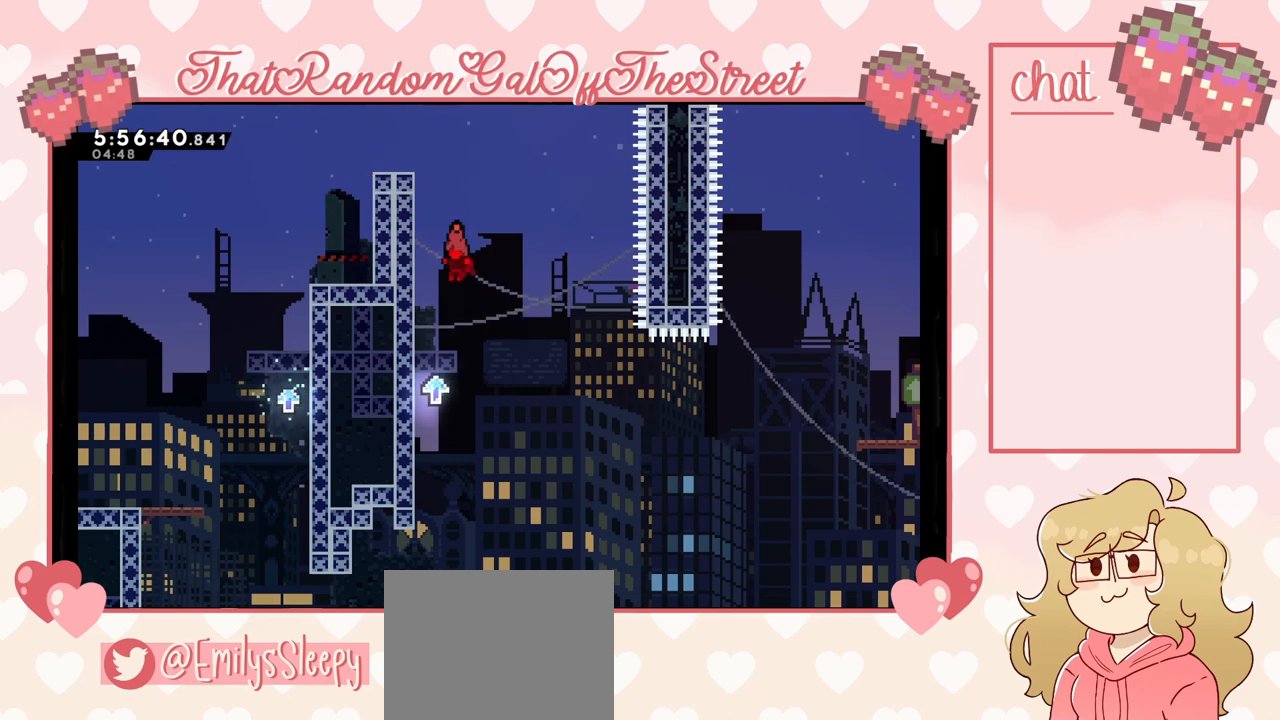
{"buttons": [], "left_stick": "left", "right_stick": "center", "events": []}
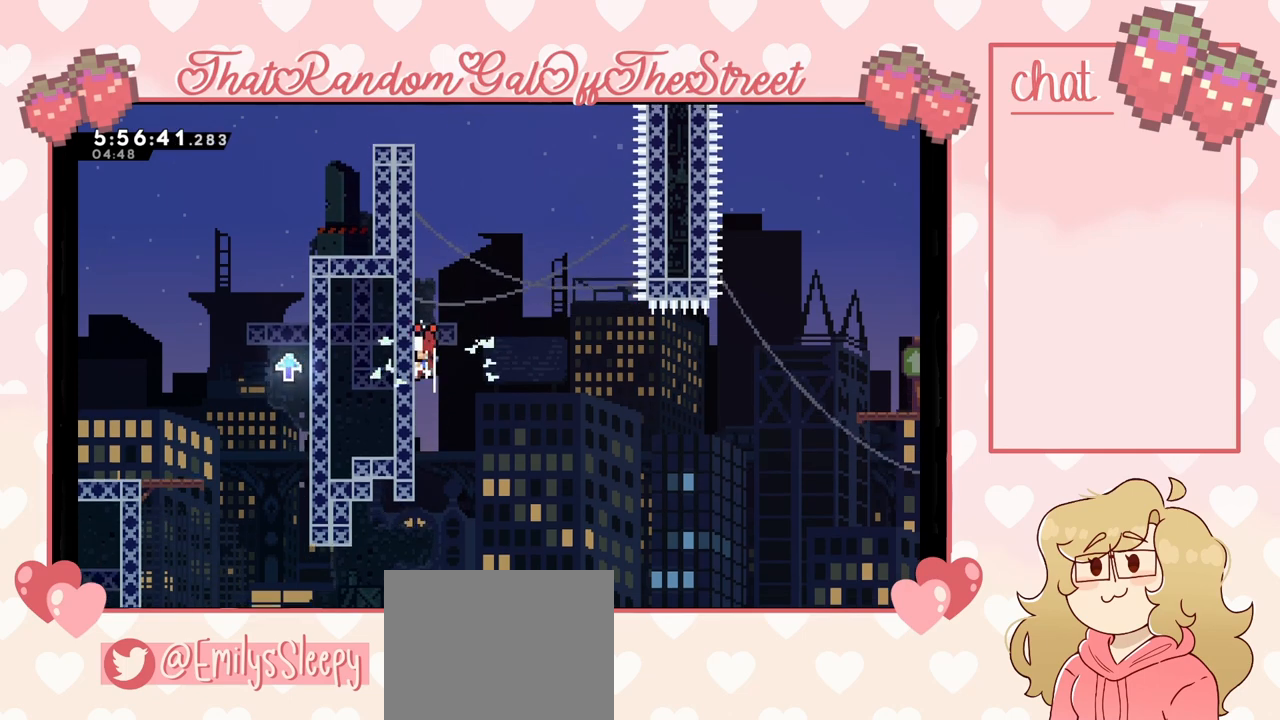
{"buttons": ["A"], "left_stick": "right", "right_stick": "center", "events": [[300, "A", "down"], [300, "left_stick", "right"]]}
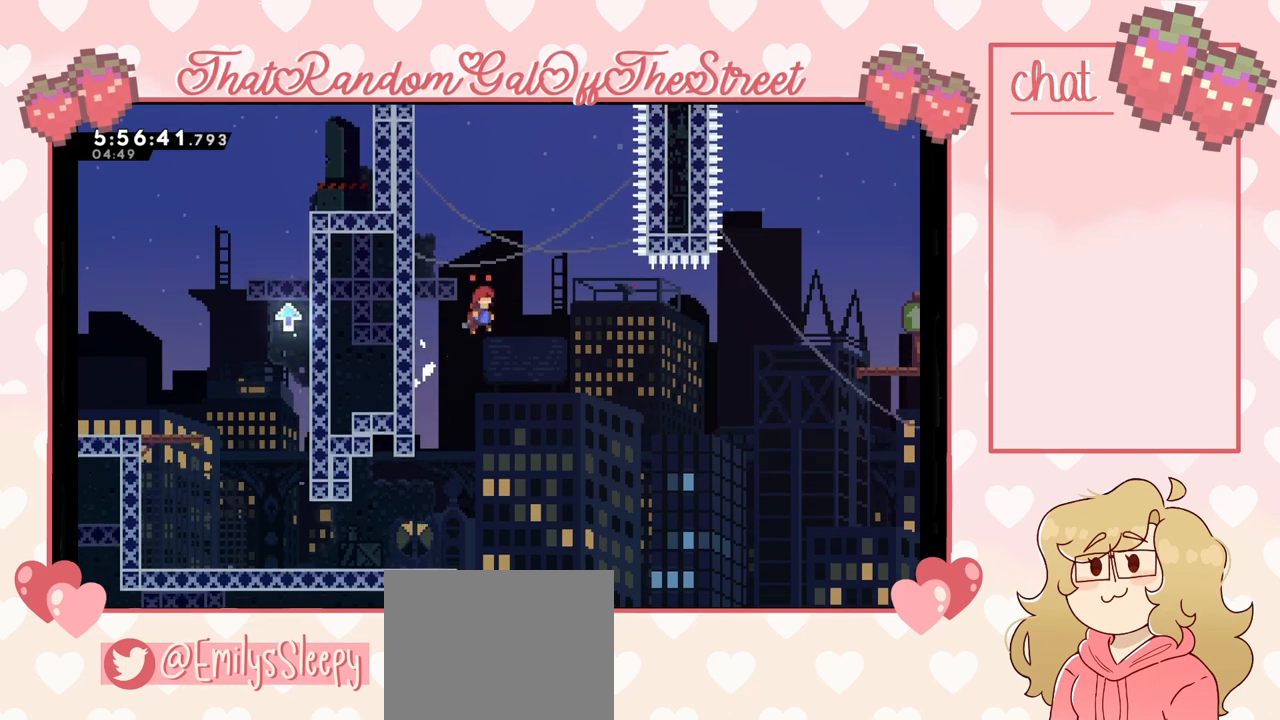
{"buttons": [], "left_stick": "up-right", "right_stick": "center", "events": [[200, "left_stick", "up-right"], [367, "A", "up"]]}
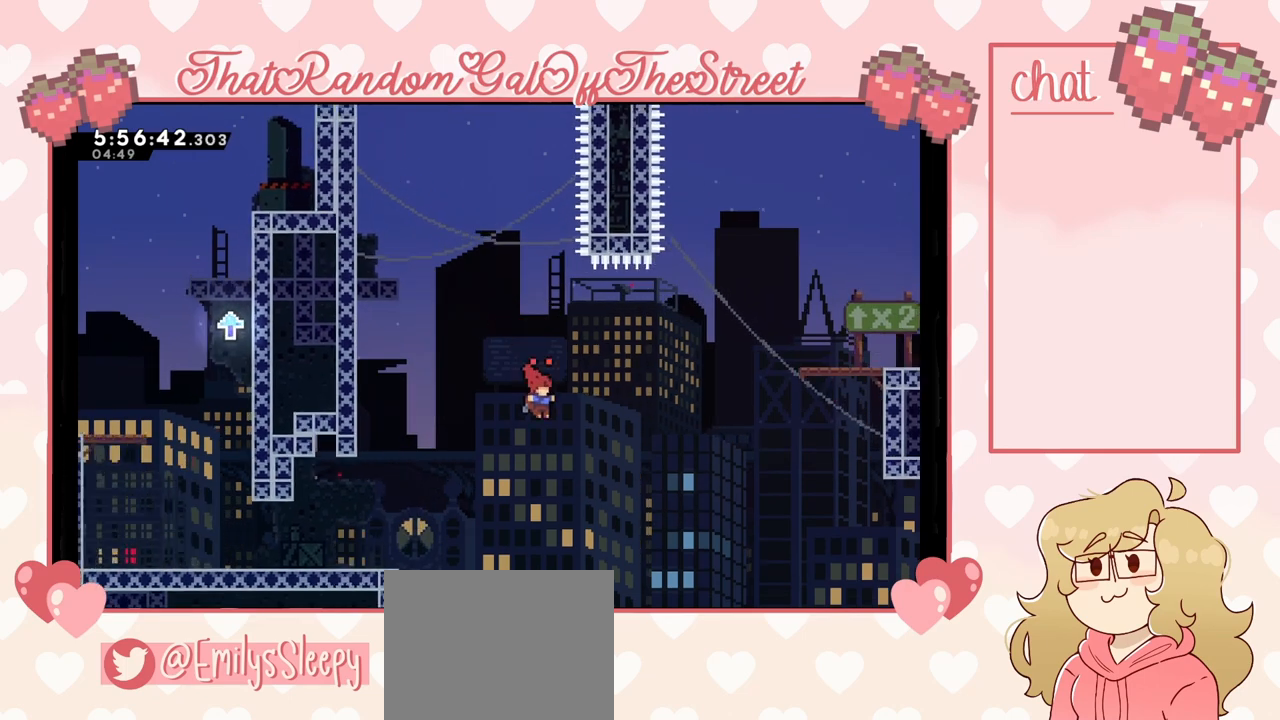
{"buttons": ["A"], "left_stick": "up-right", "right_stick": "center", "events": [[33, "A", "down"], [433, "A", "up"], [500, "A", "down"]]}
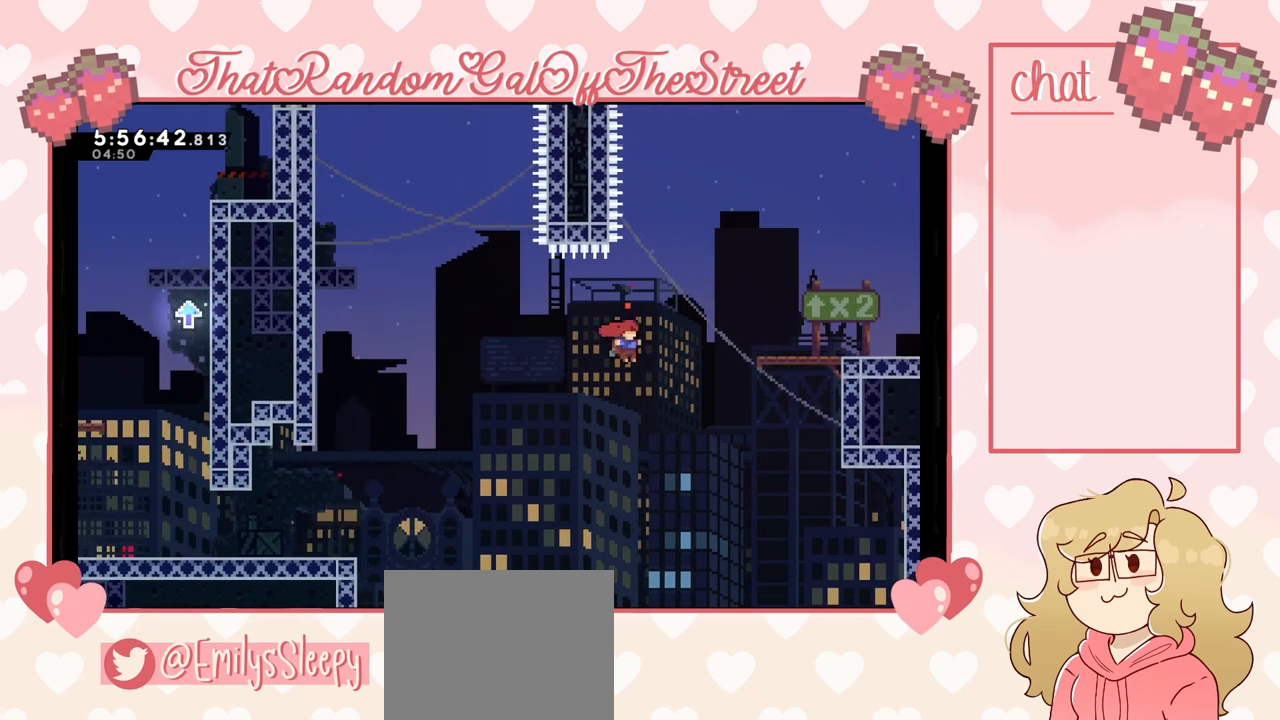
{"buttons": [], "left_stick": "right", "right_stick": "center", "events": [[167, "A", "up"], [467, "left_stick", "right"]]}
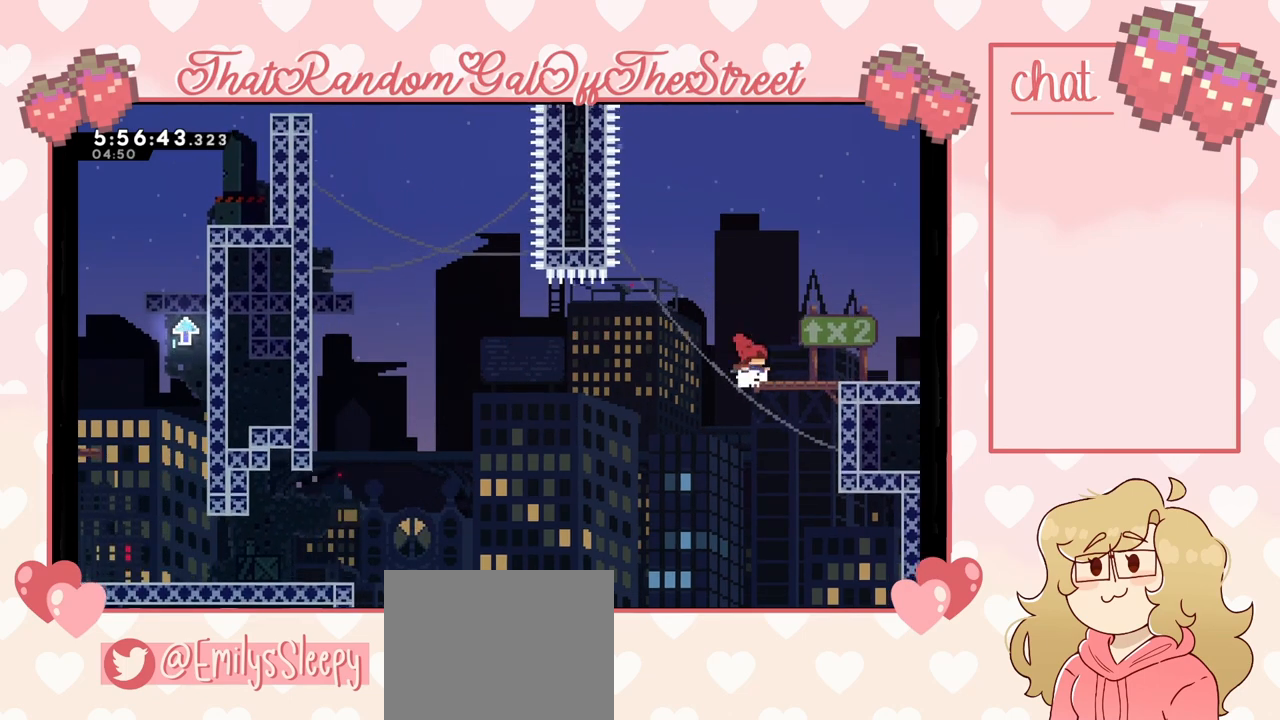
{"buttons": [], "left_stick": "right", "right_stick": "center", "events": []}
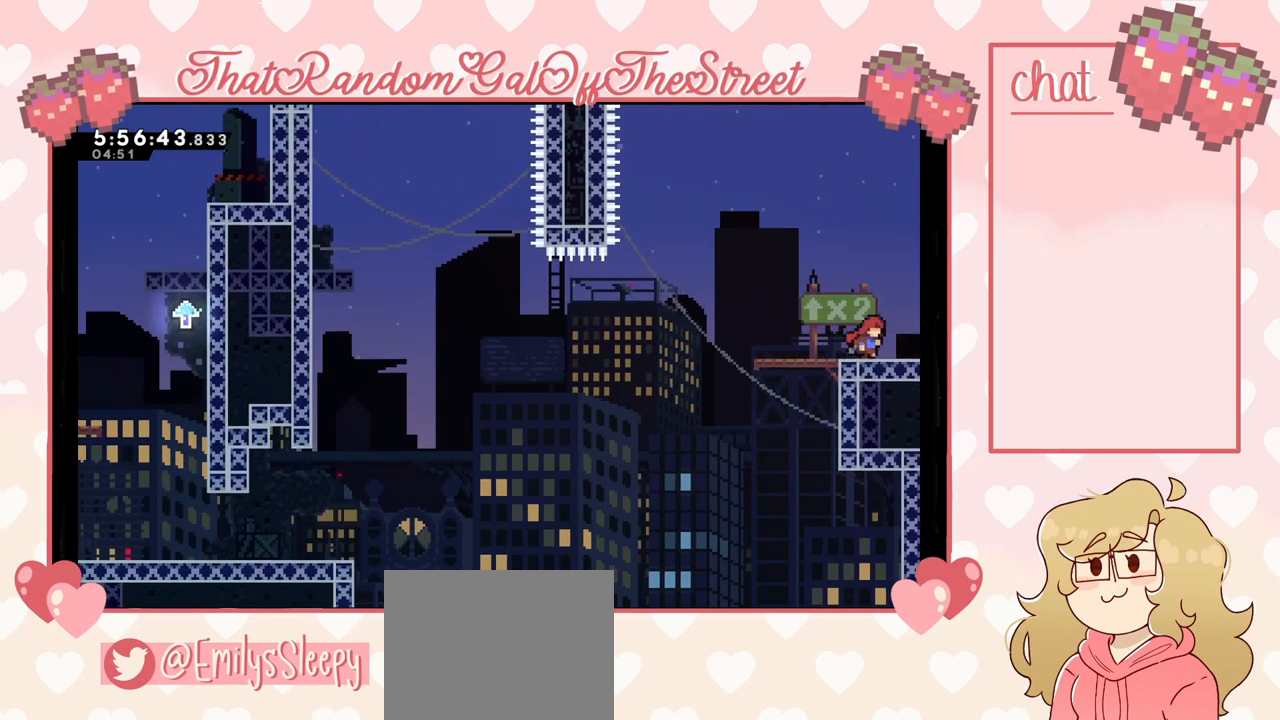
{"buttons": [], "left_stick": "center", "right_stick": "center", "events": [[500, "left_stick", "center"]]}
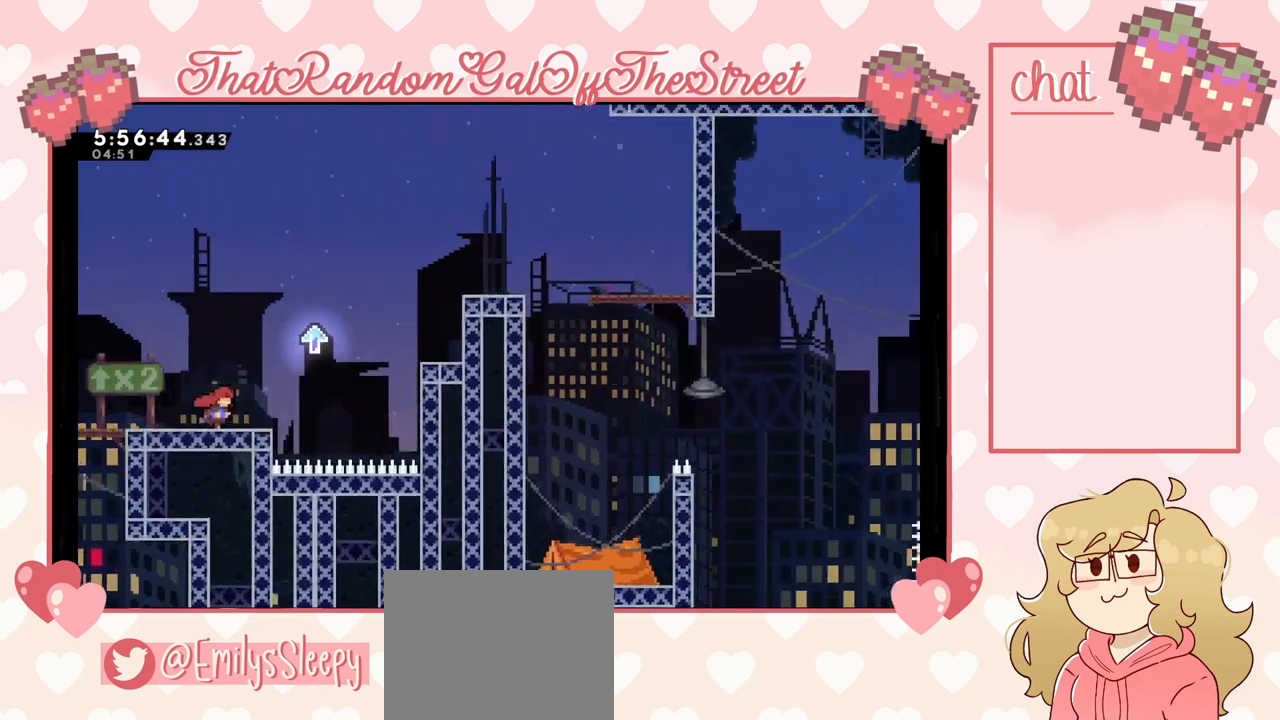
{"buttons": [], "left_stick": "center", "right_stick": "center", "events": []}